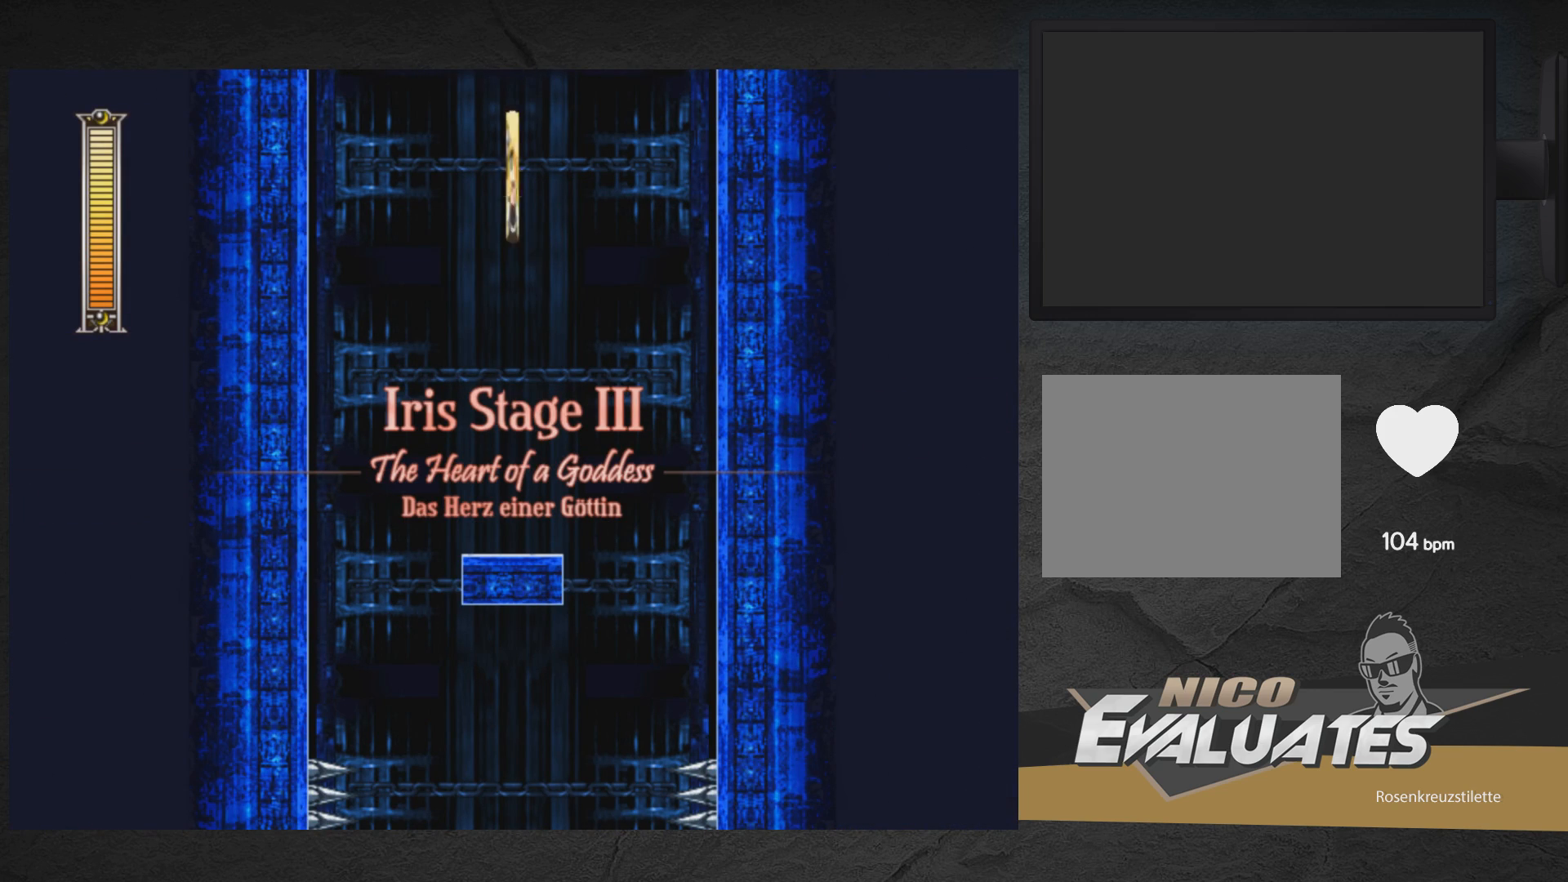
Gameplay with a controller (Xbox layout); each line is a JSON object with the inputs held at the frame after it. "events" lists button and stick changes between this image and that frame as [ms after this image, input, new state], when the widget could be followed in between. Not read: L2 R2 left_stick.
{"buttons": [], "right_stick": "center", "events": [[183, "DPAD_LEFT", "down"], [267, "DPAD_UP", "down"], [317, "DPAD_UP", "up"], [350, "DPAD_LEFT", "up"]]}
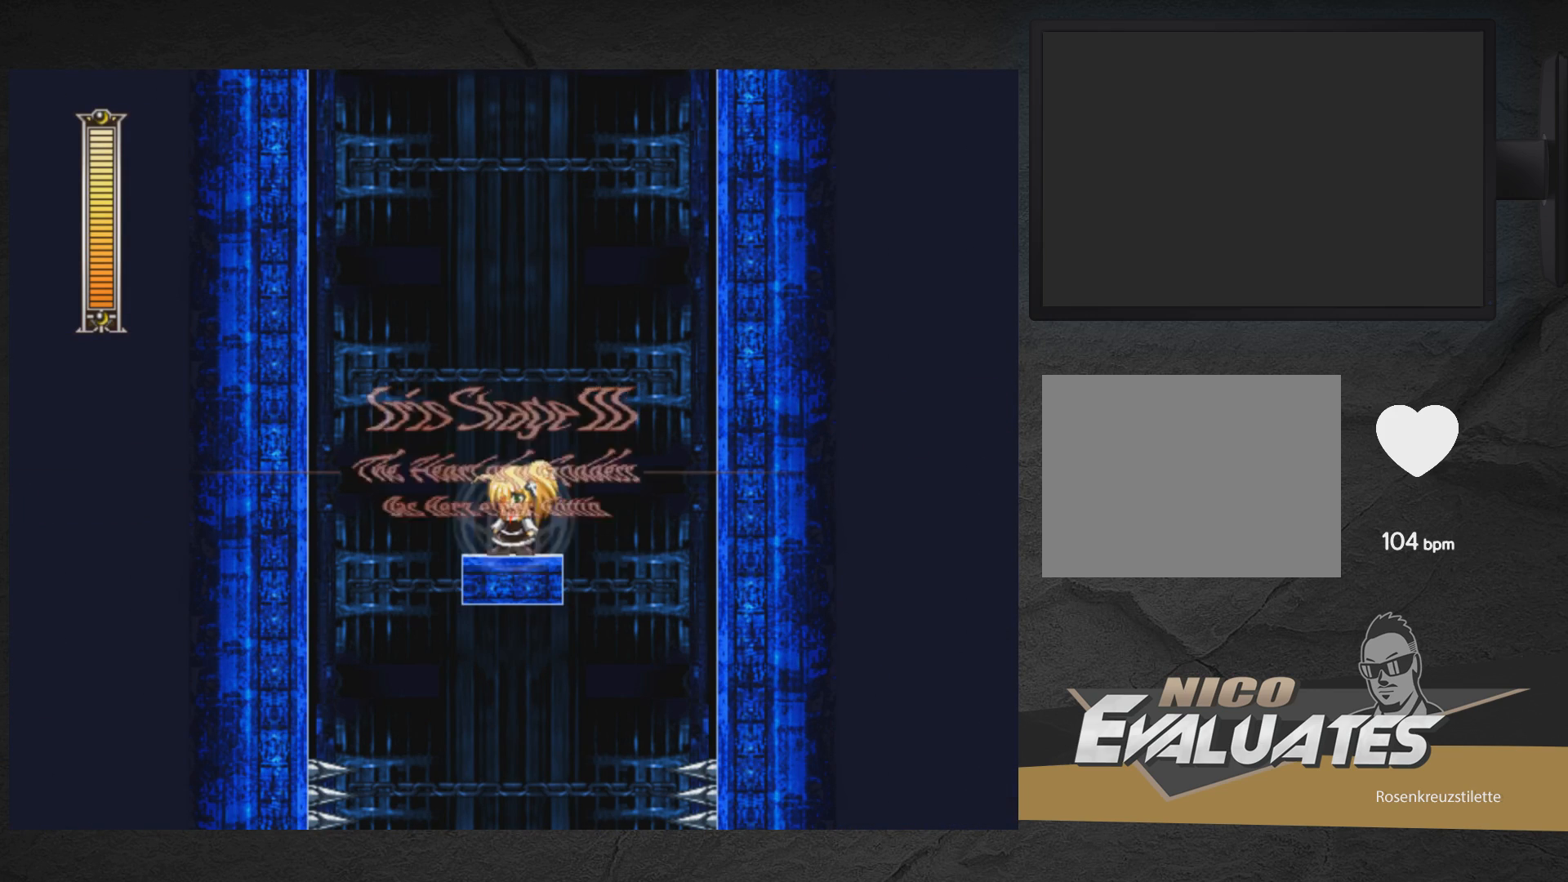
{"buttons": ["DPAD_LEFT"], "right_stick": "center", "events": [[333, "DPAD_LEFT", "down"]]}
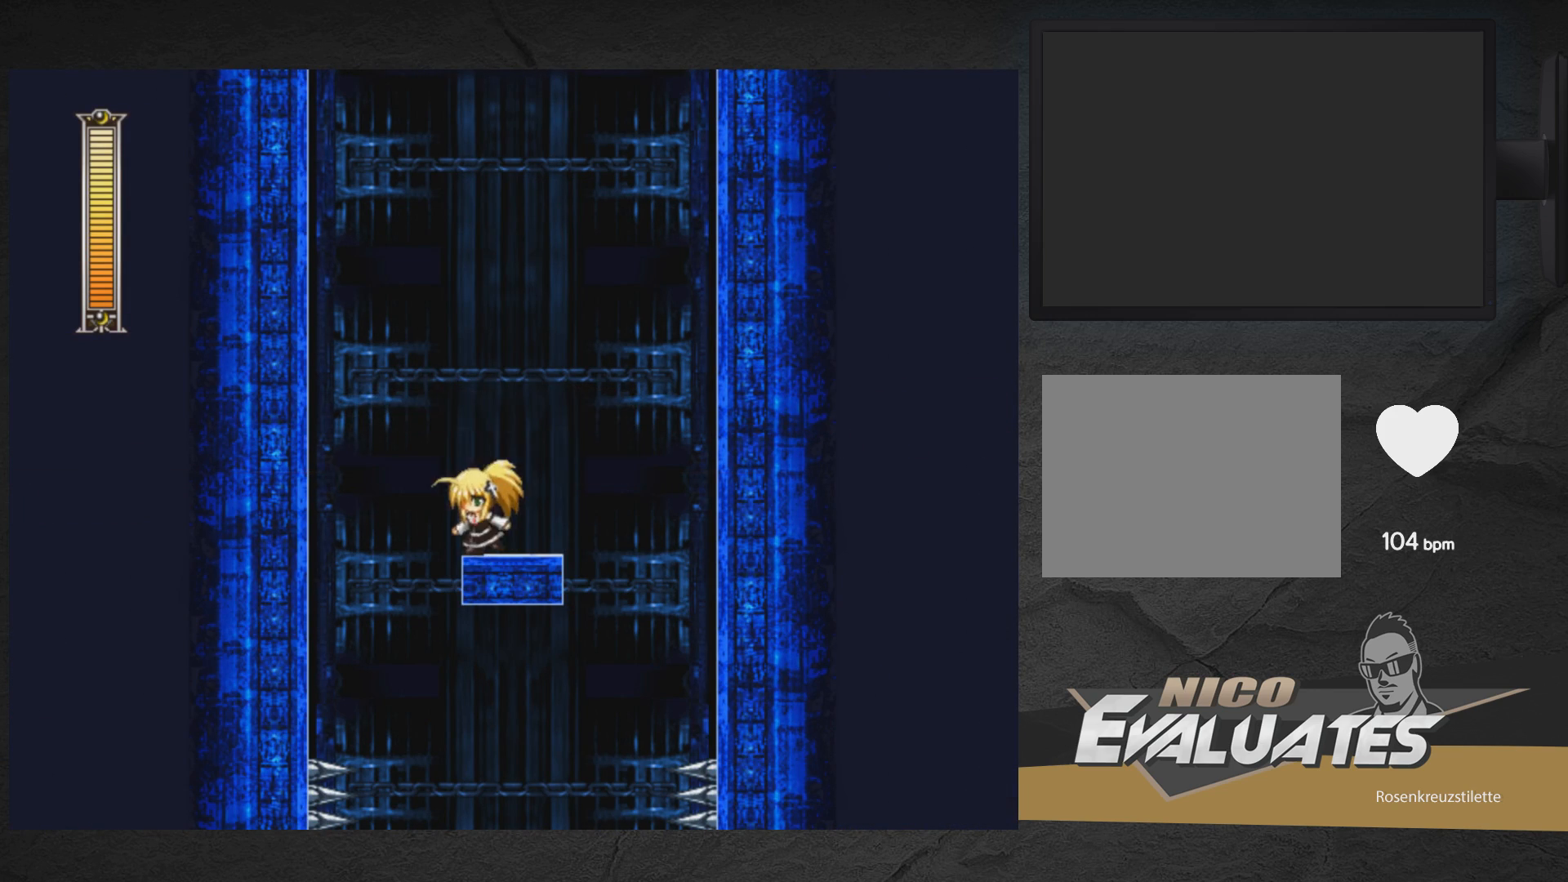
{"buttons": ["DPAD_LEFT"], "right_stick": "center", "events": [[17, "A", "down"], [133, "A", "up"], [333, "DPAD_LEFT", "up"], [467, "DPAD_LEFT", "down"]]}
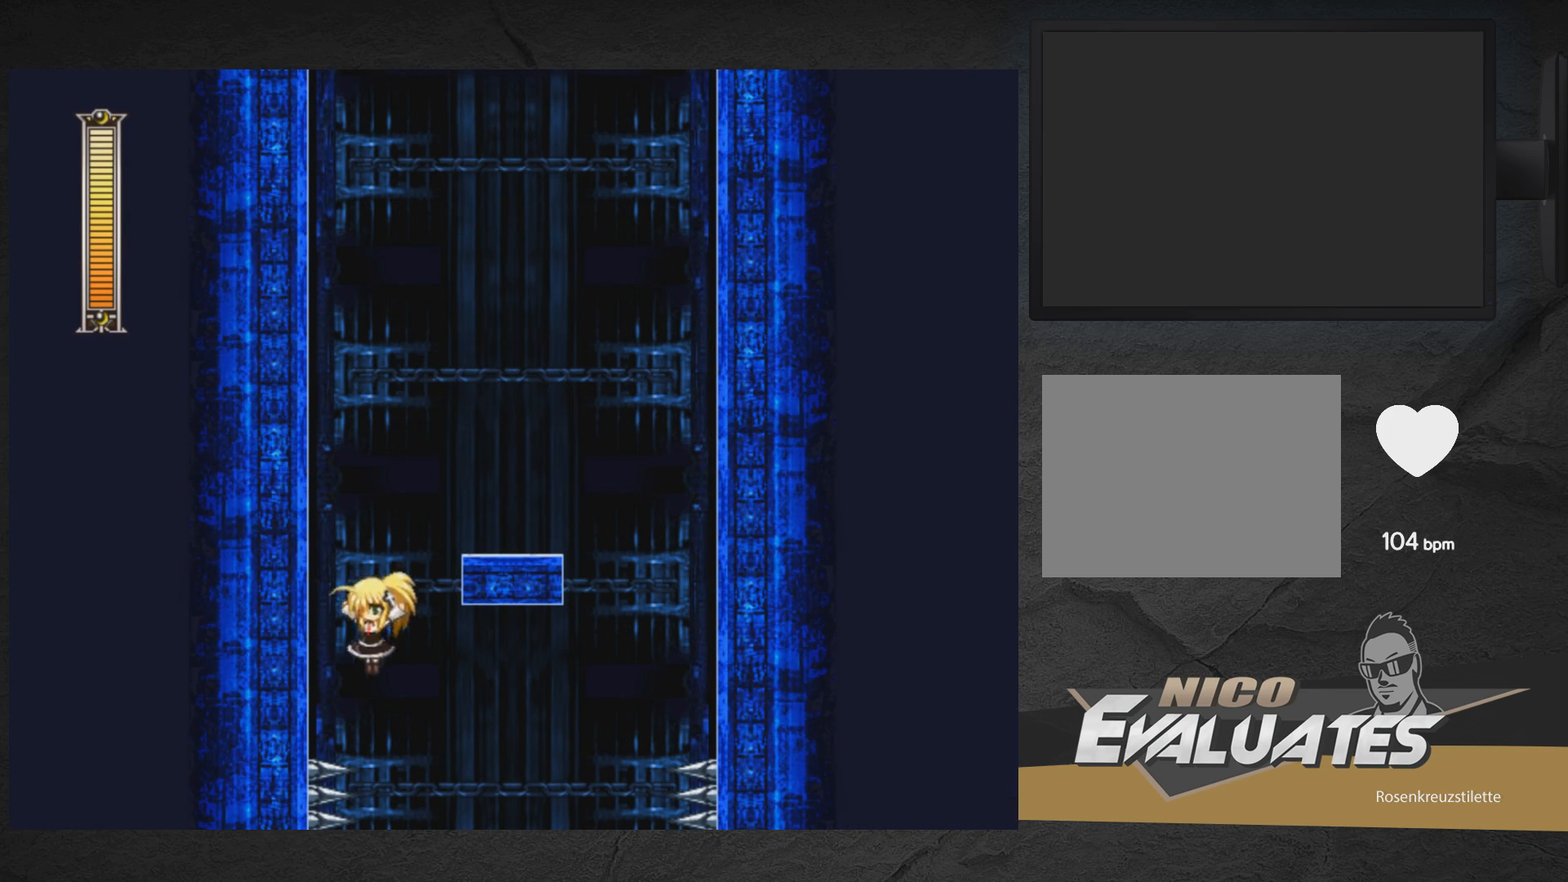
{"buttons": [], "right_stick": "center", "events": [[17, "A", "down"], [50, "X", "down"], [400, "X", "up"], [433, "DPAD_LEFT", "up"], [483, "A", "up"]]}
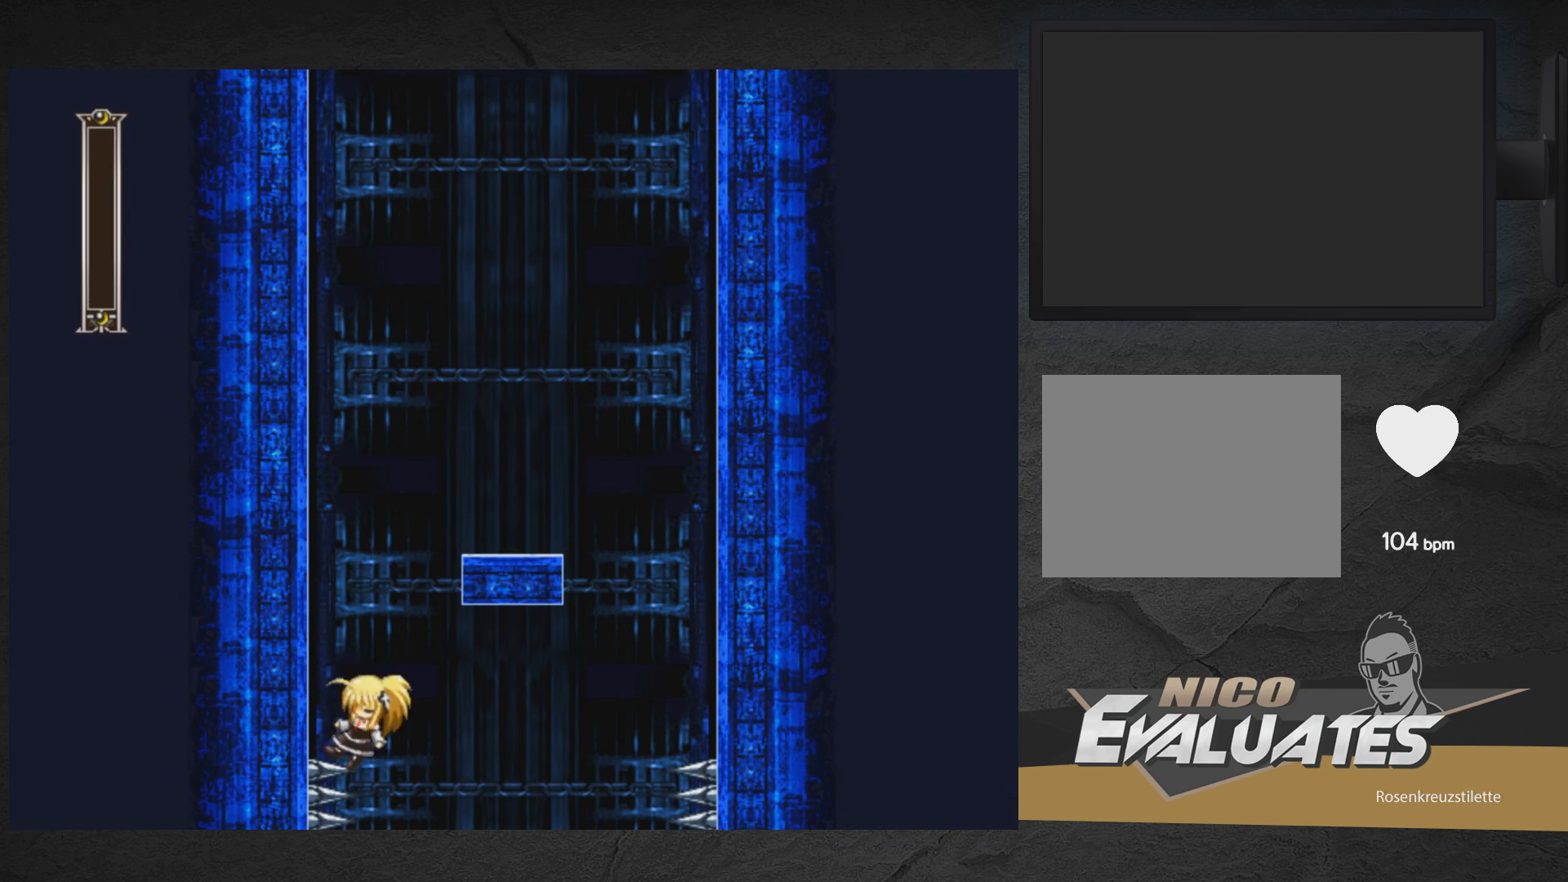
{"buttons": [], "right_stick": "center", "events": [[67, "DPAD_LEFT", "down"], [167, "DPAD_LEFT", "up"]]}
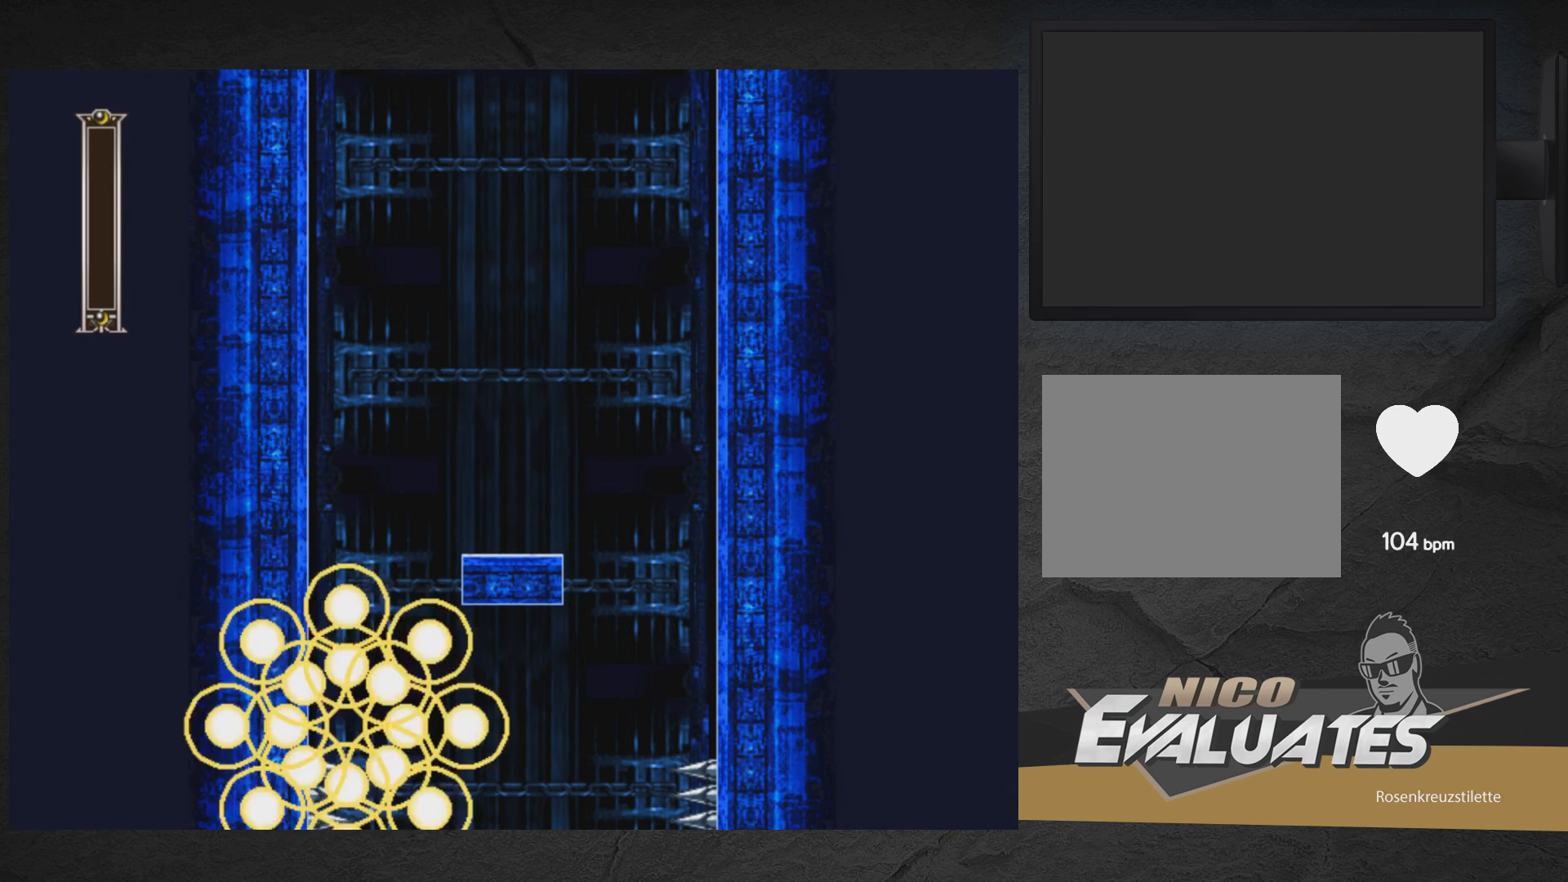
{"buttons": [], "right_stick": "center", "events": []}
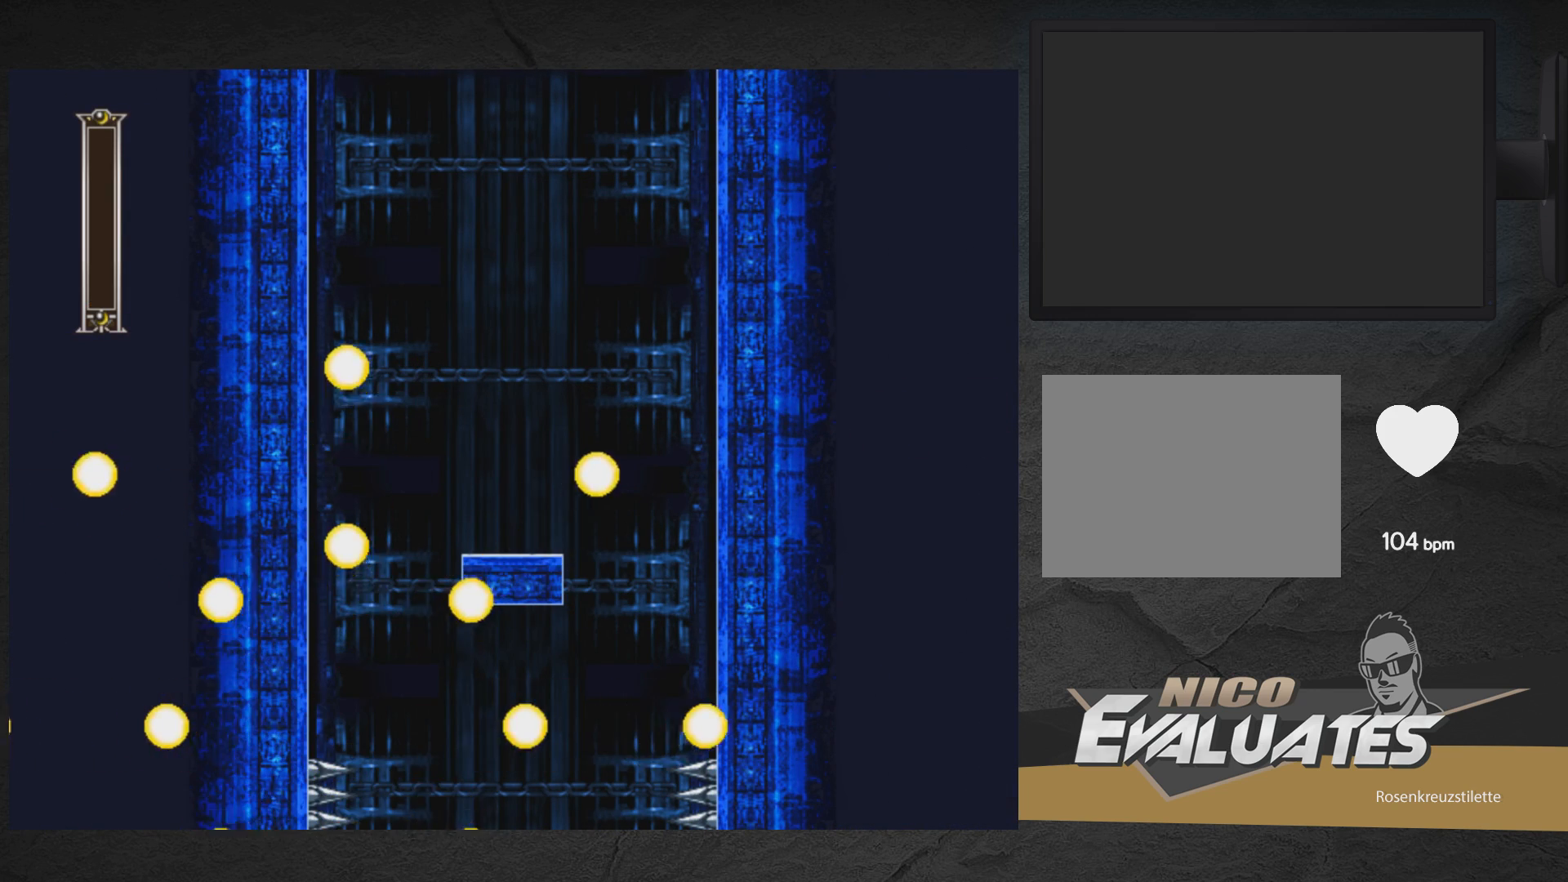
{"buttons": [], "right_stick": "center", "events": []}
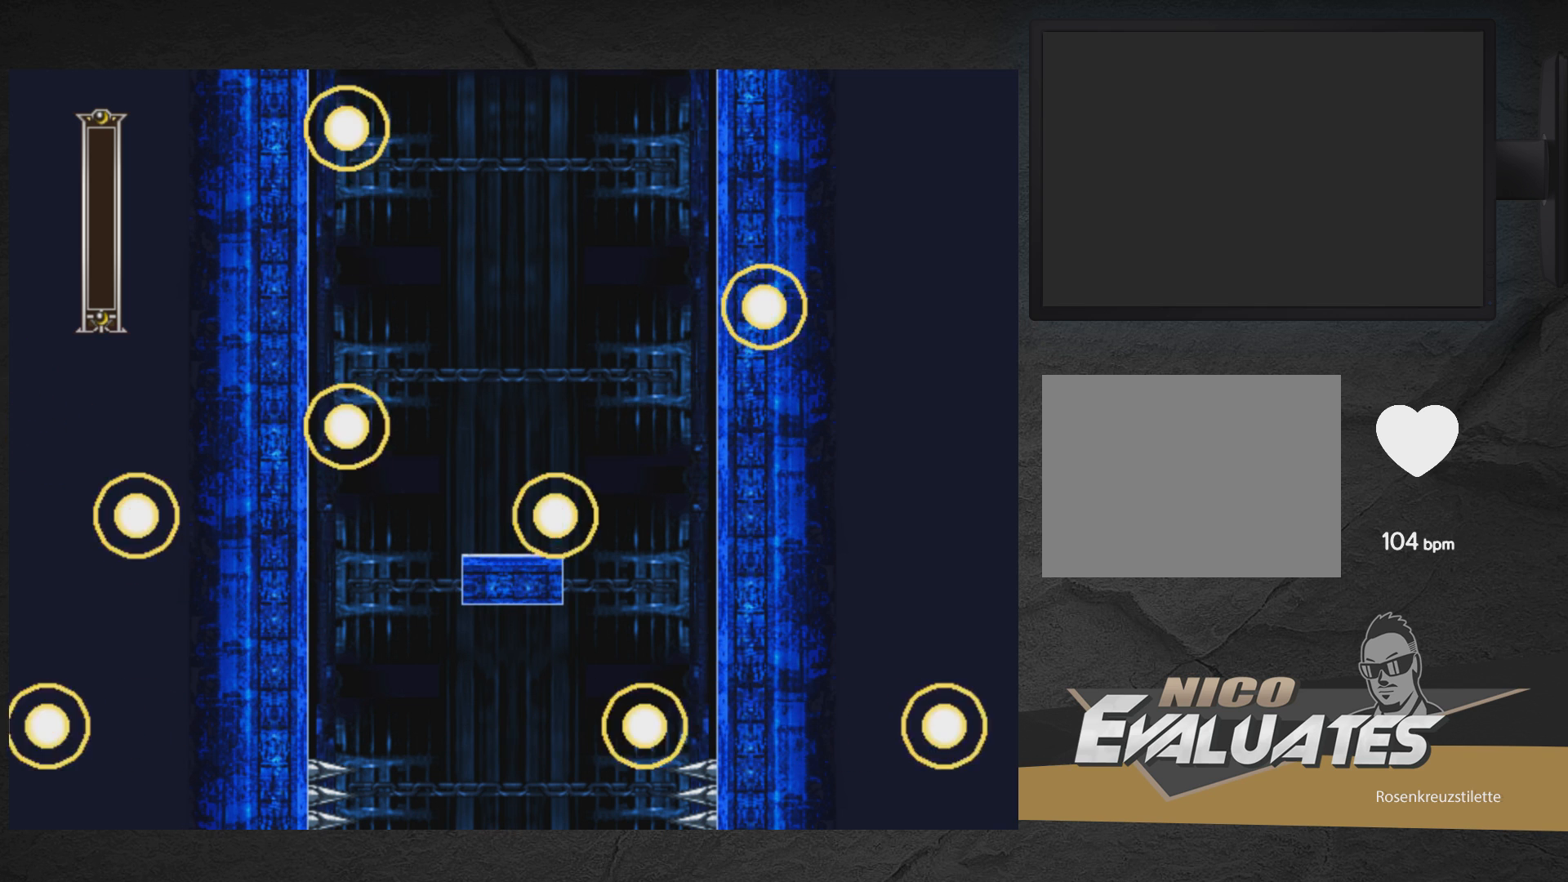
{"buttons": [], "right_stick": "center", "events": []}
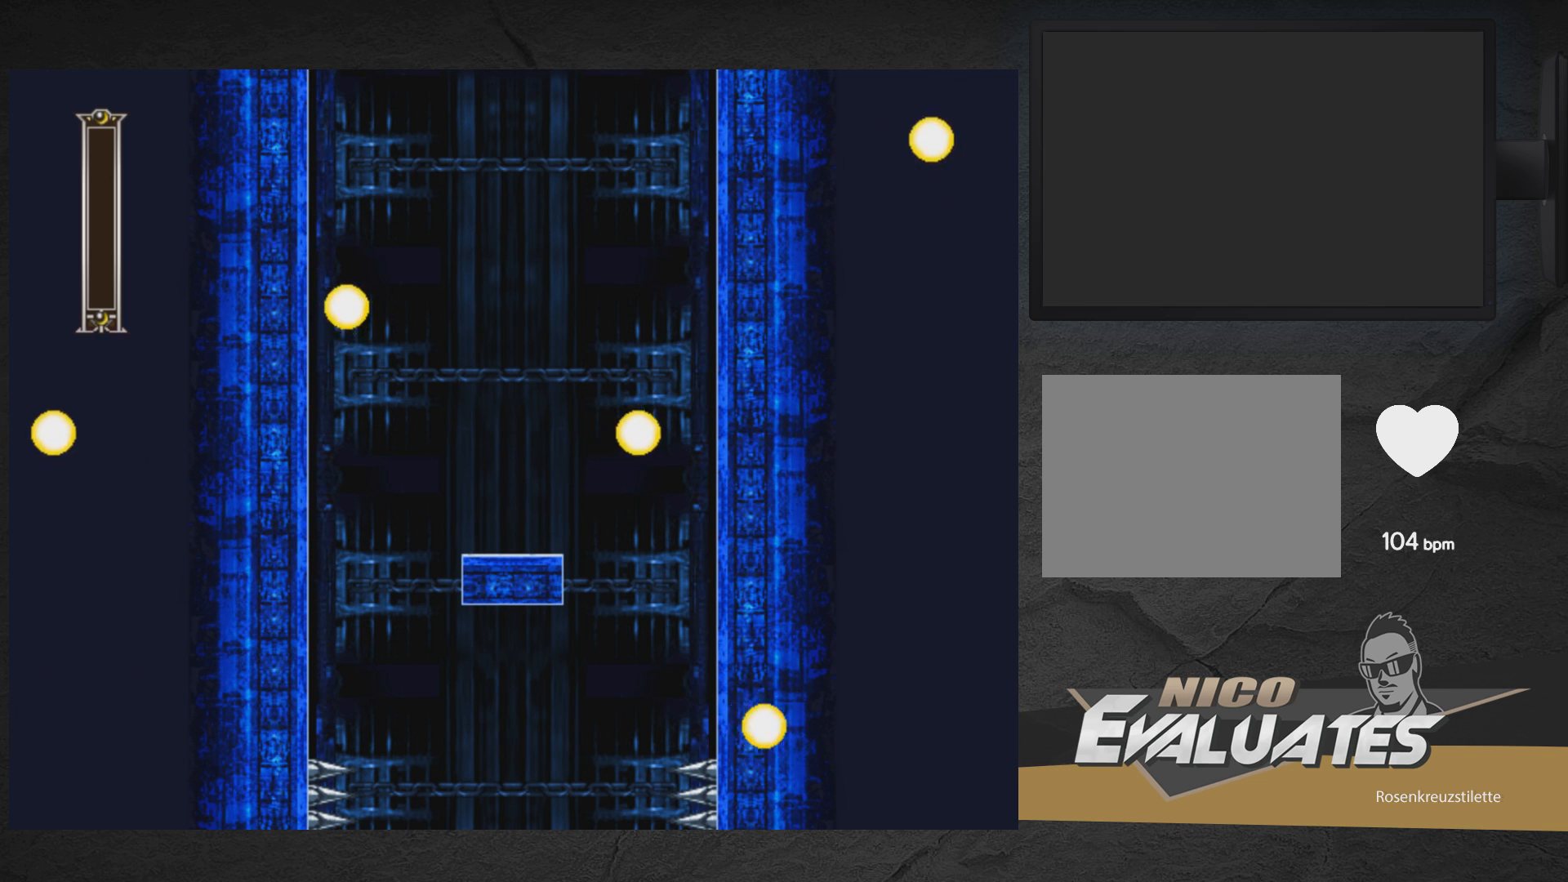
{"buttons": [], "right_stick": "center", "events": []}
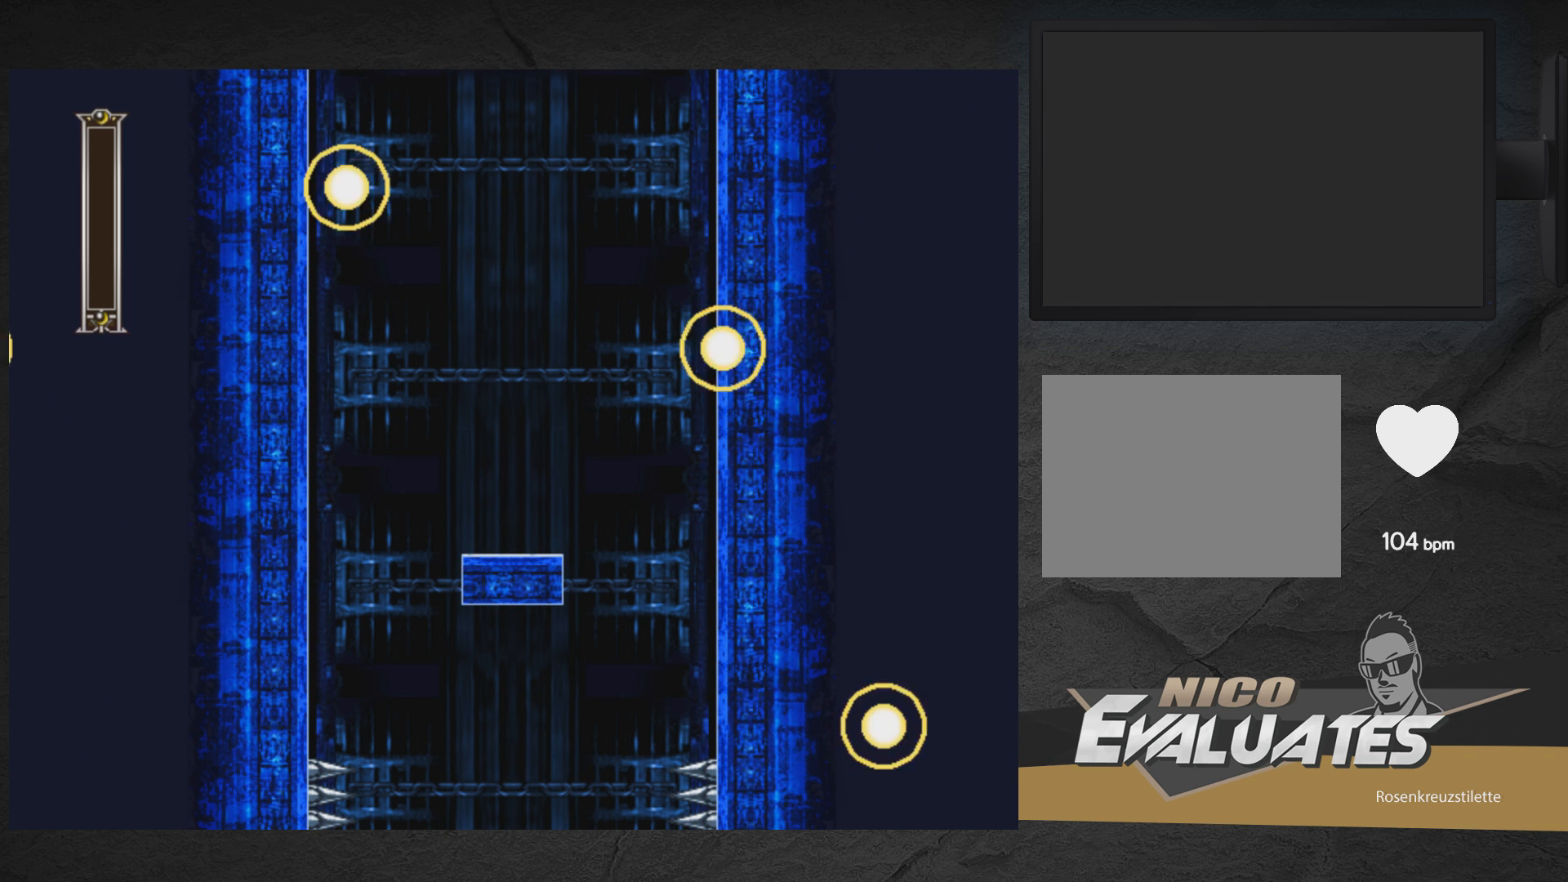
{"buttons": [], "right_stick": "center", "events": []}
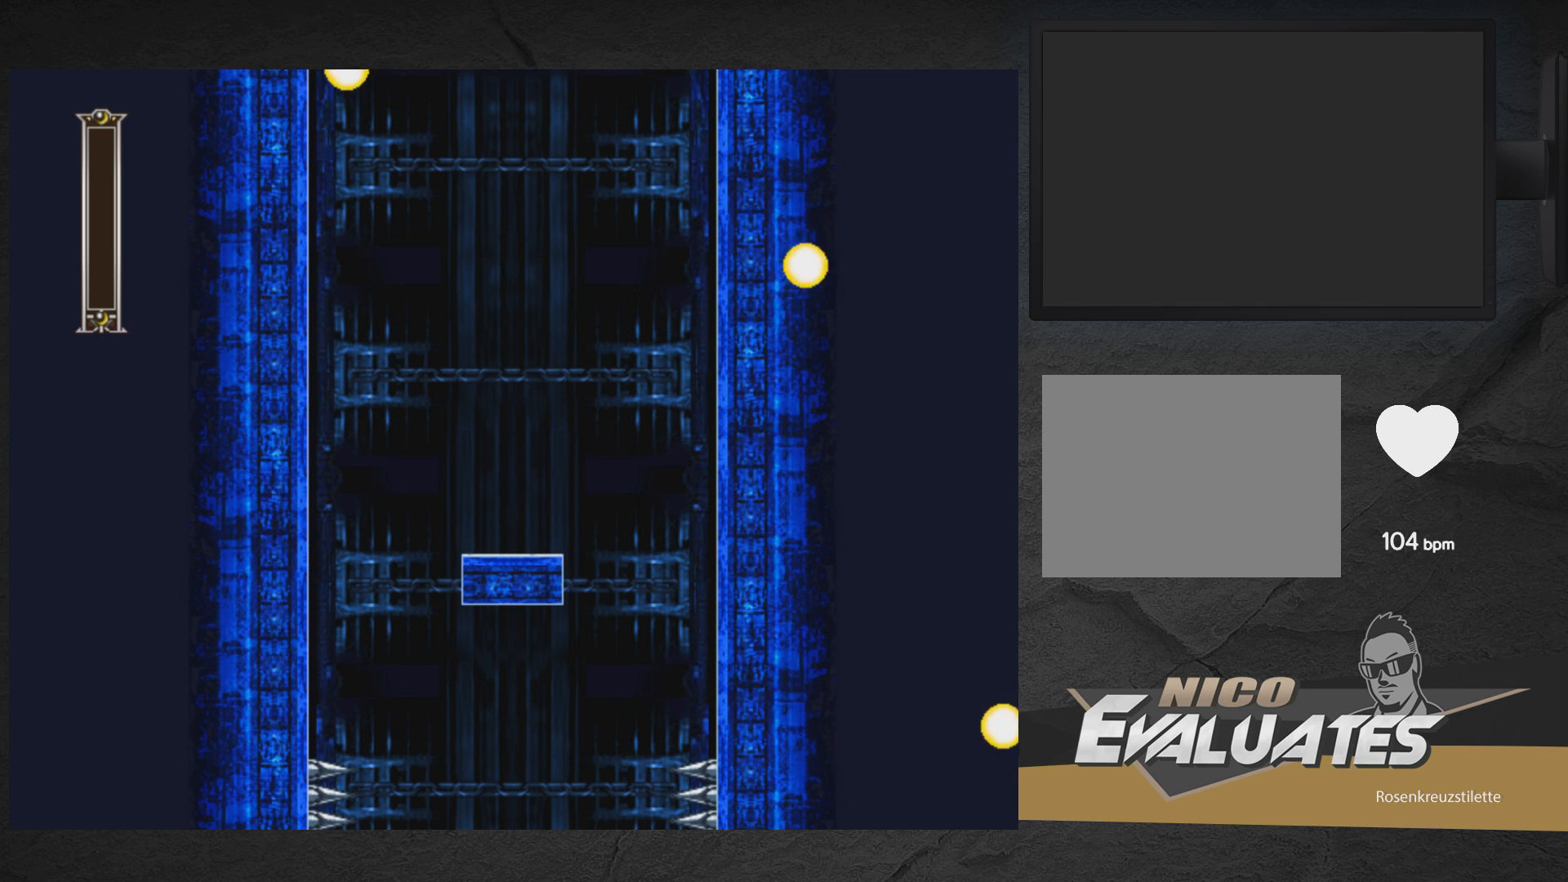
{"buttons": [], "right_stick": "center", "events": []}
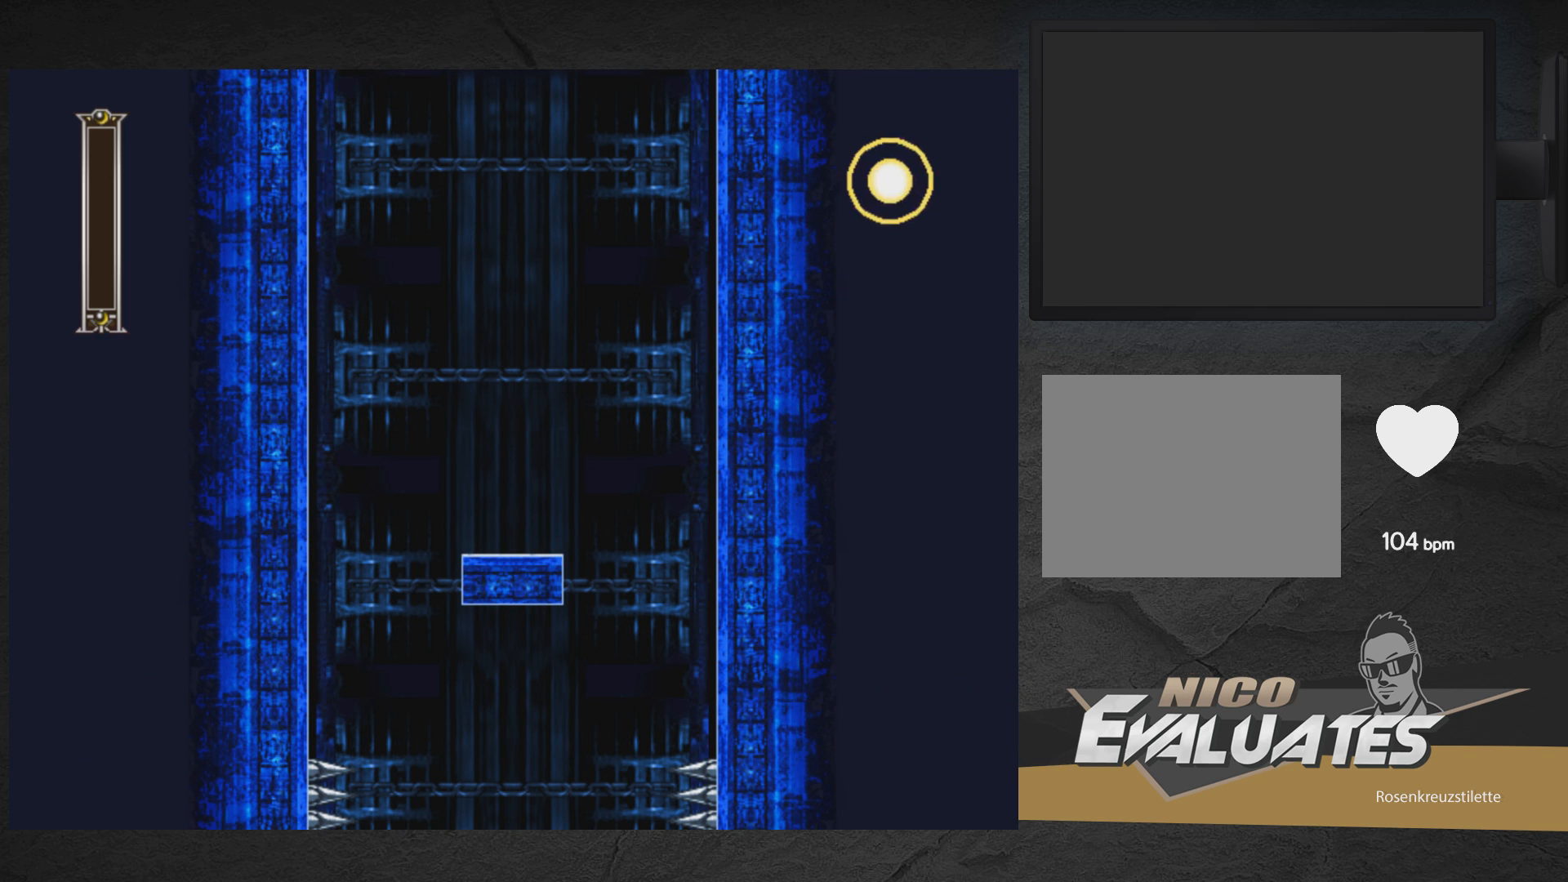
{"buttons": [], "right_stick": "center", "events": []}
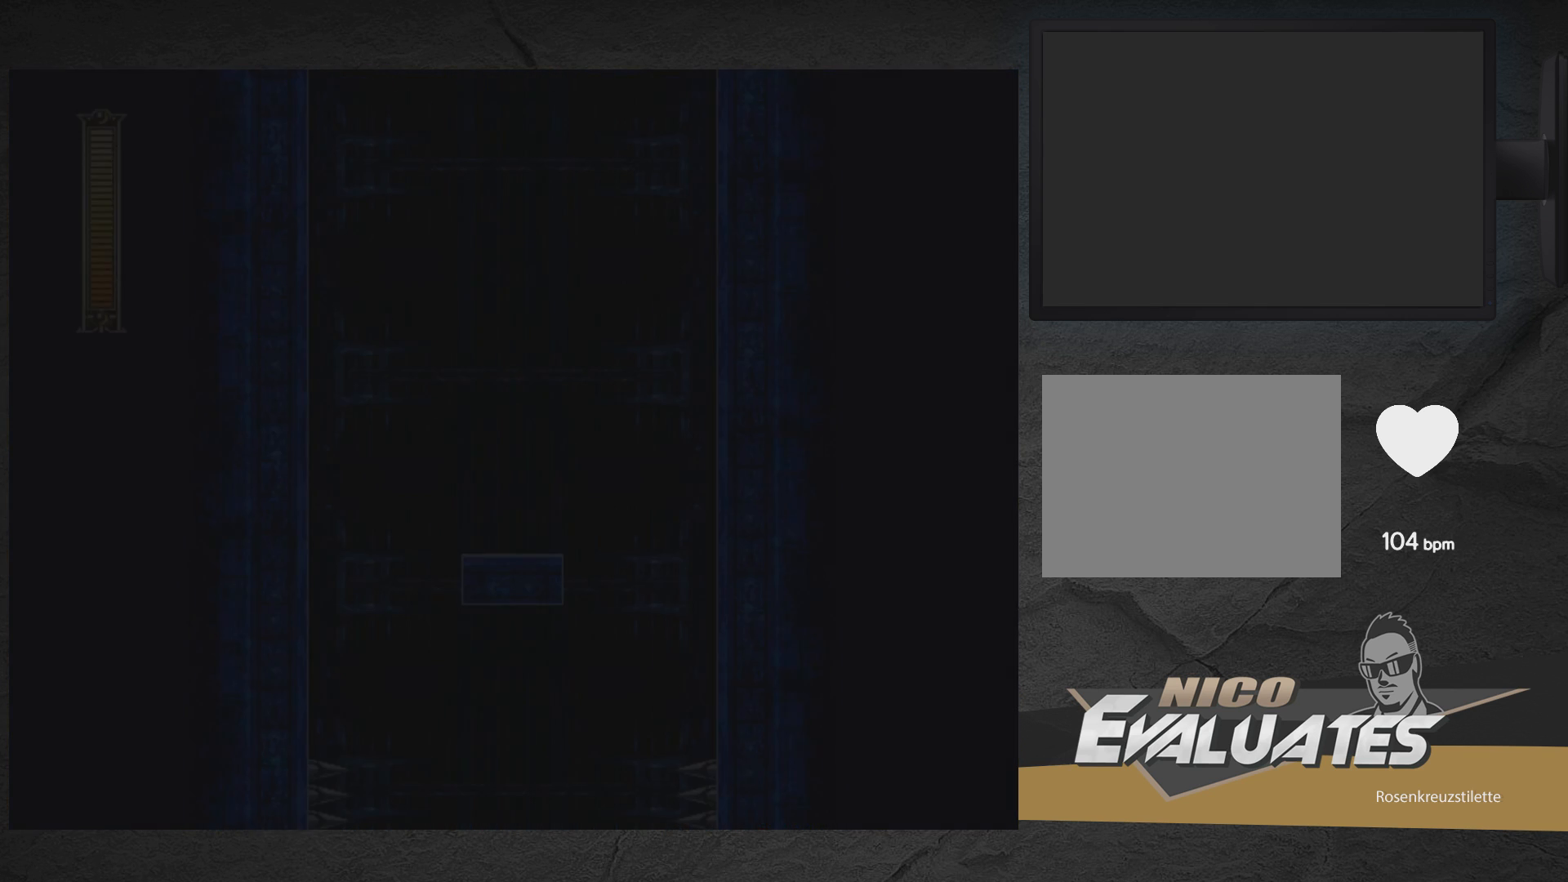
{"buttons": [], "right_stick": "center", "events": []}
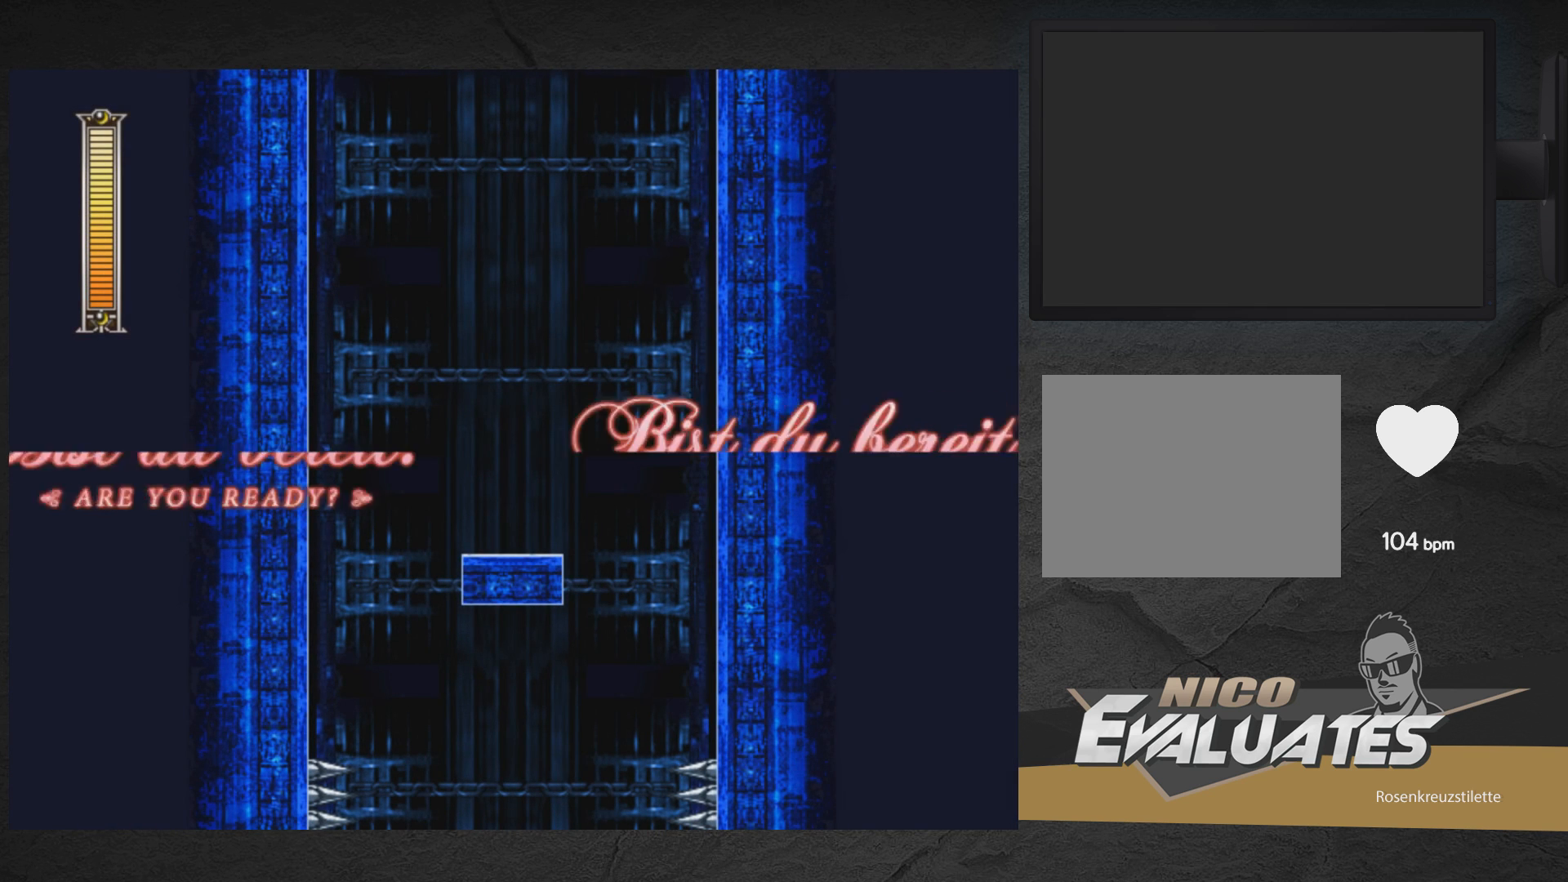
{"buttons": [], "right_stick": "center", "events": []}
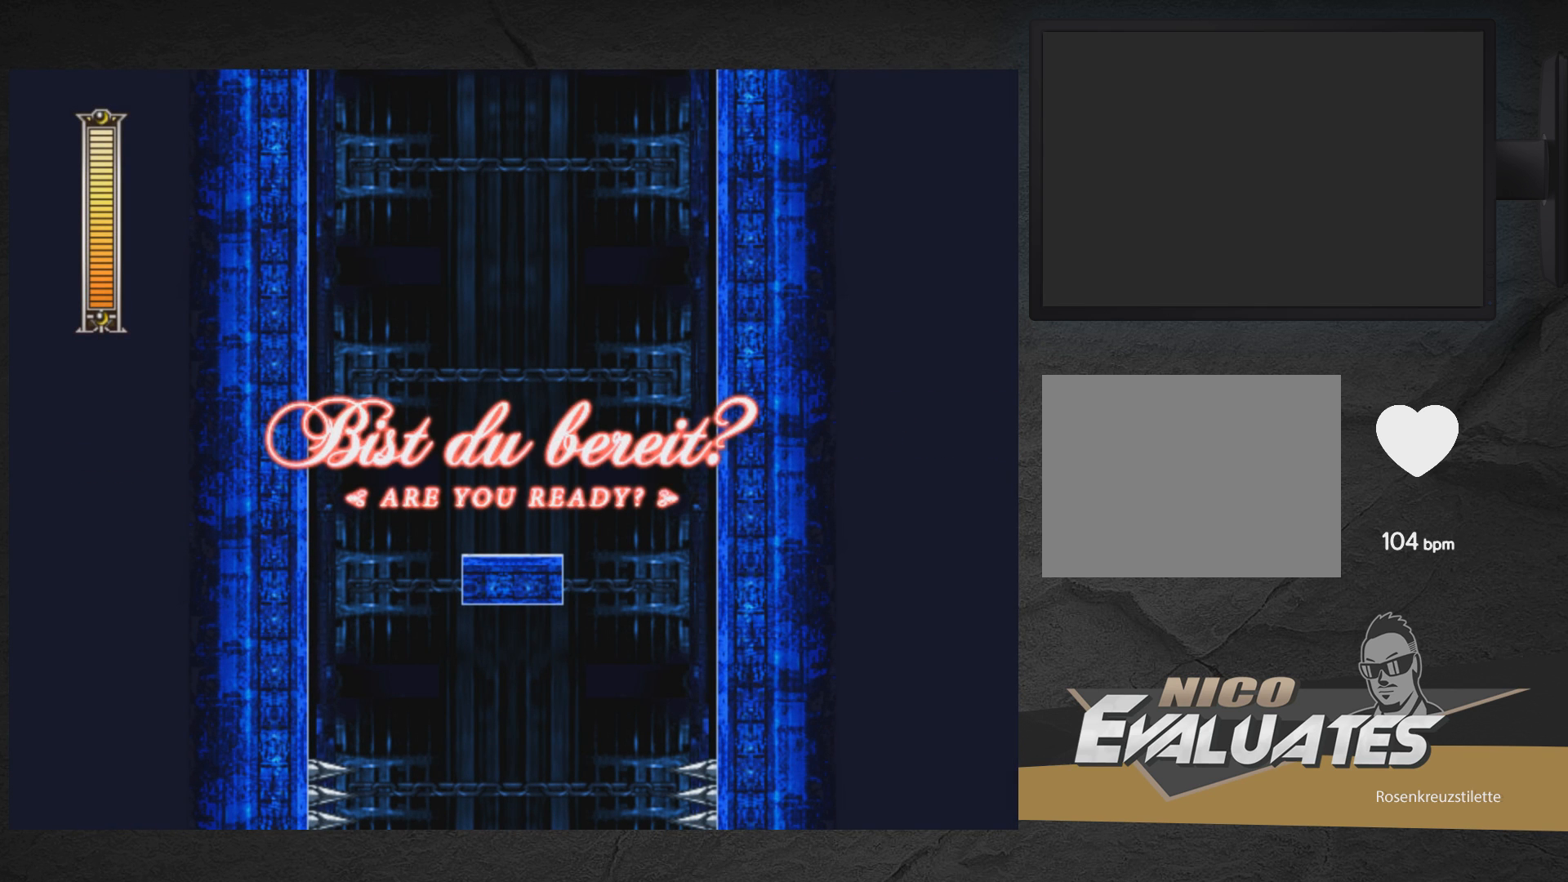
{"buttons": ["DPAD_LEFT"], "right_stick": "center", "events": [[133, "DPAD_LEFT", "down"]]}
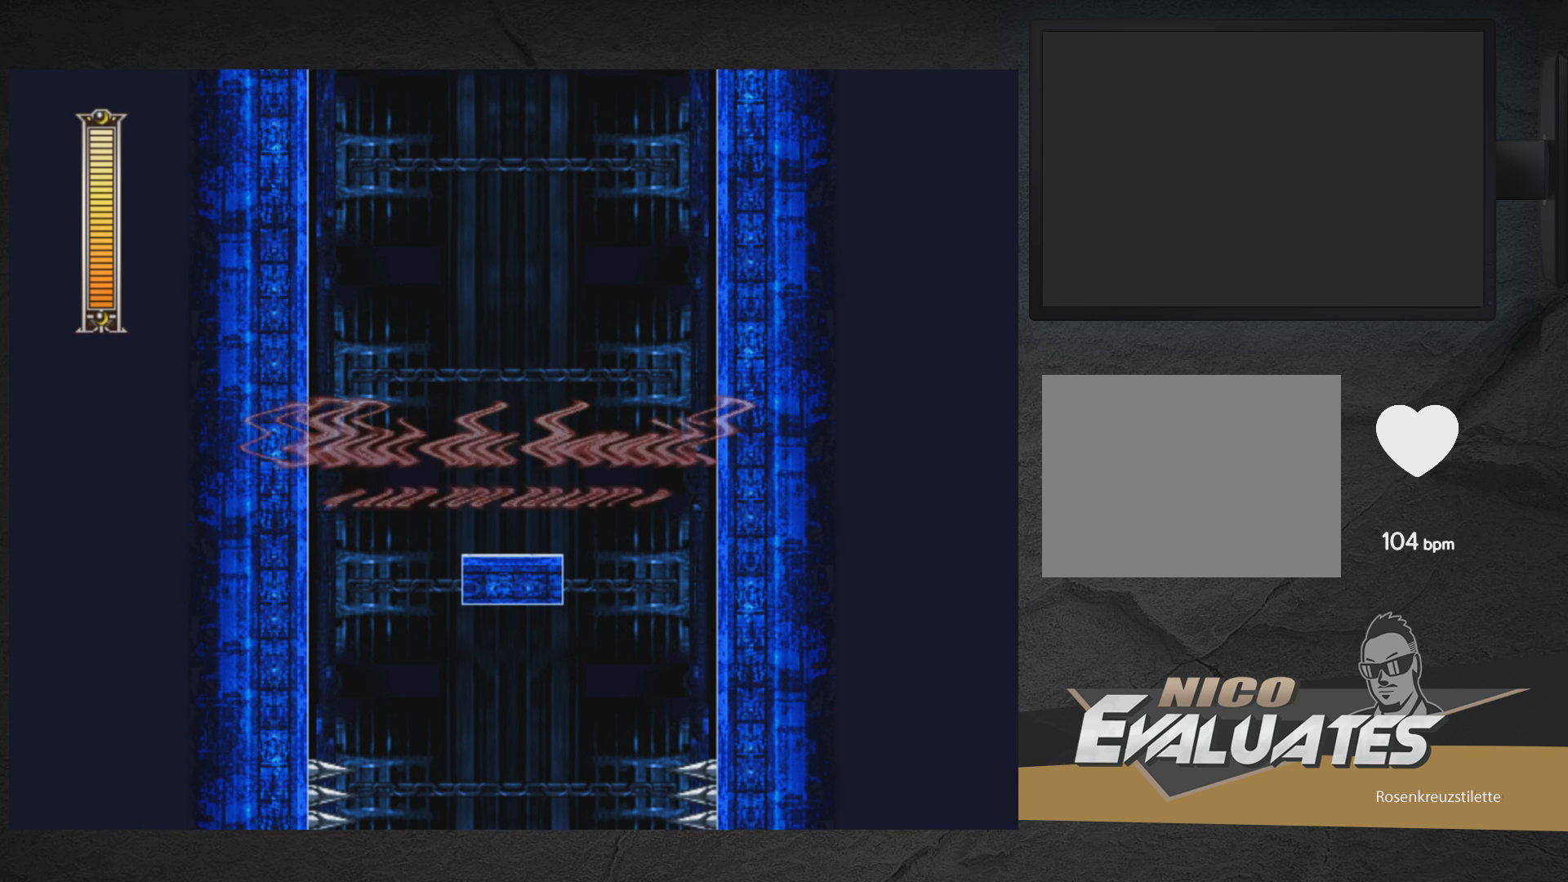
{"buttons": ["DPAD_LEFT"], "right_stick": "center", "events": [[217, "DPAD_LEFT", "up"], [500, "DPAD_LEFT", "down"]]}
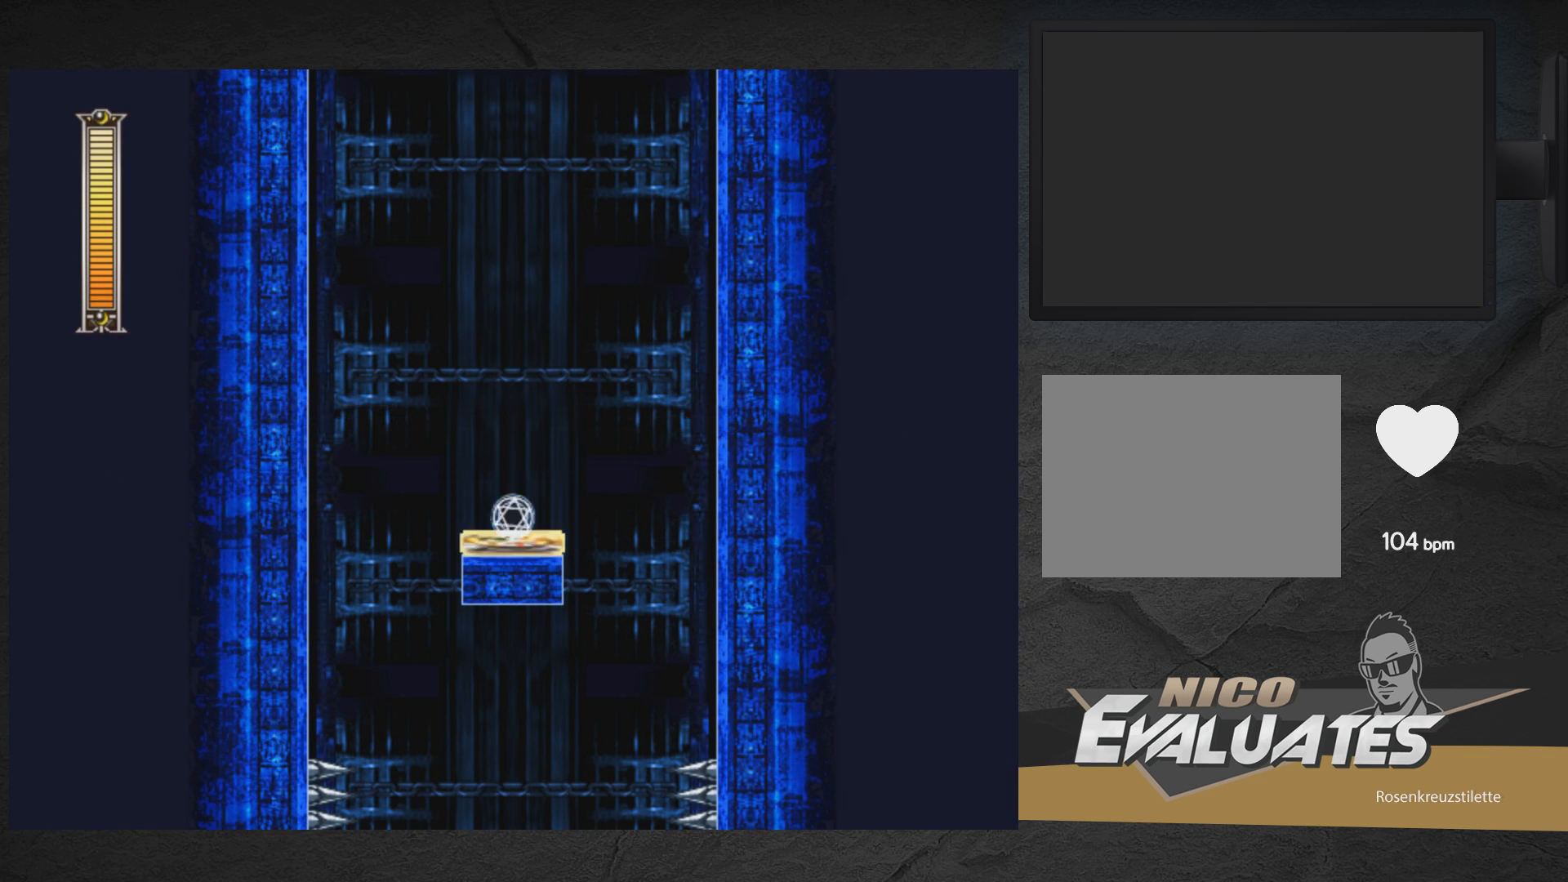
{"buttons": [], "right_stick": "center", "events": [[500, "DPAD_LEFT", "up"]]}
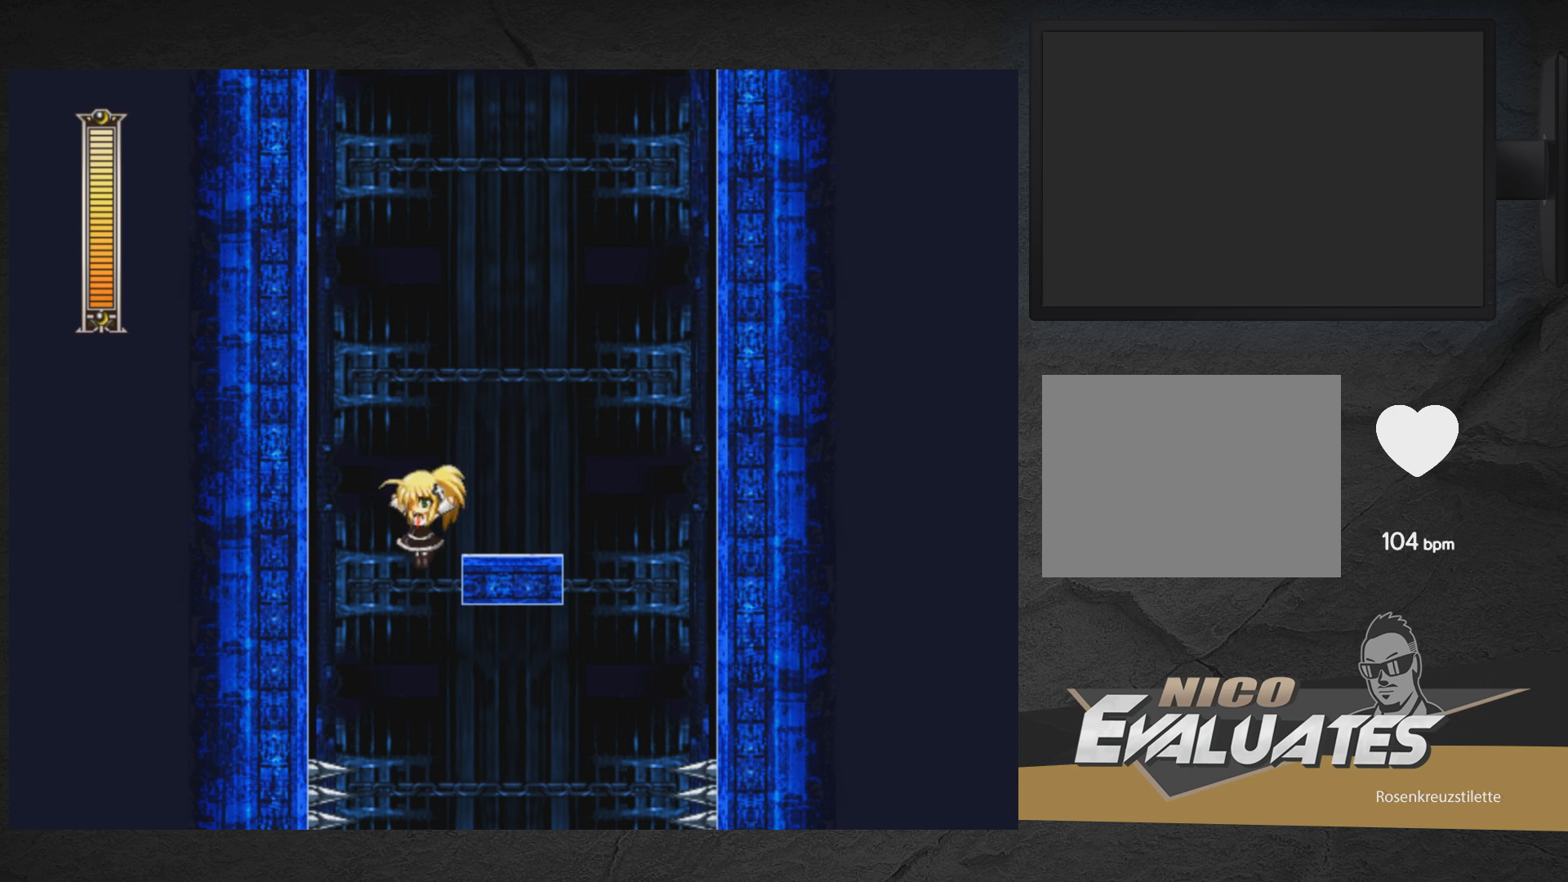
{"buttons": ["DPAD_RIGHT"], "right_stick": "center", "events": [[50, "DPAD_RIGHT", "down"]]}
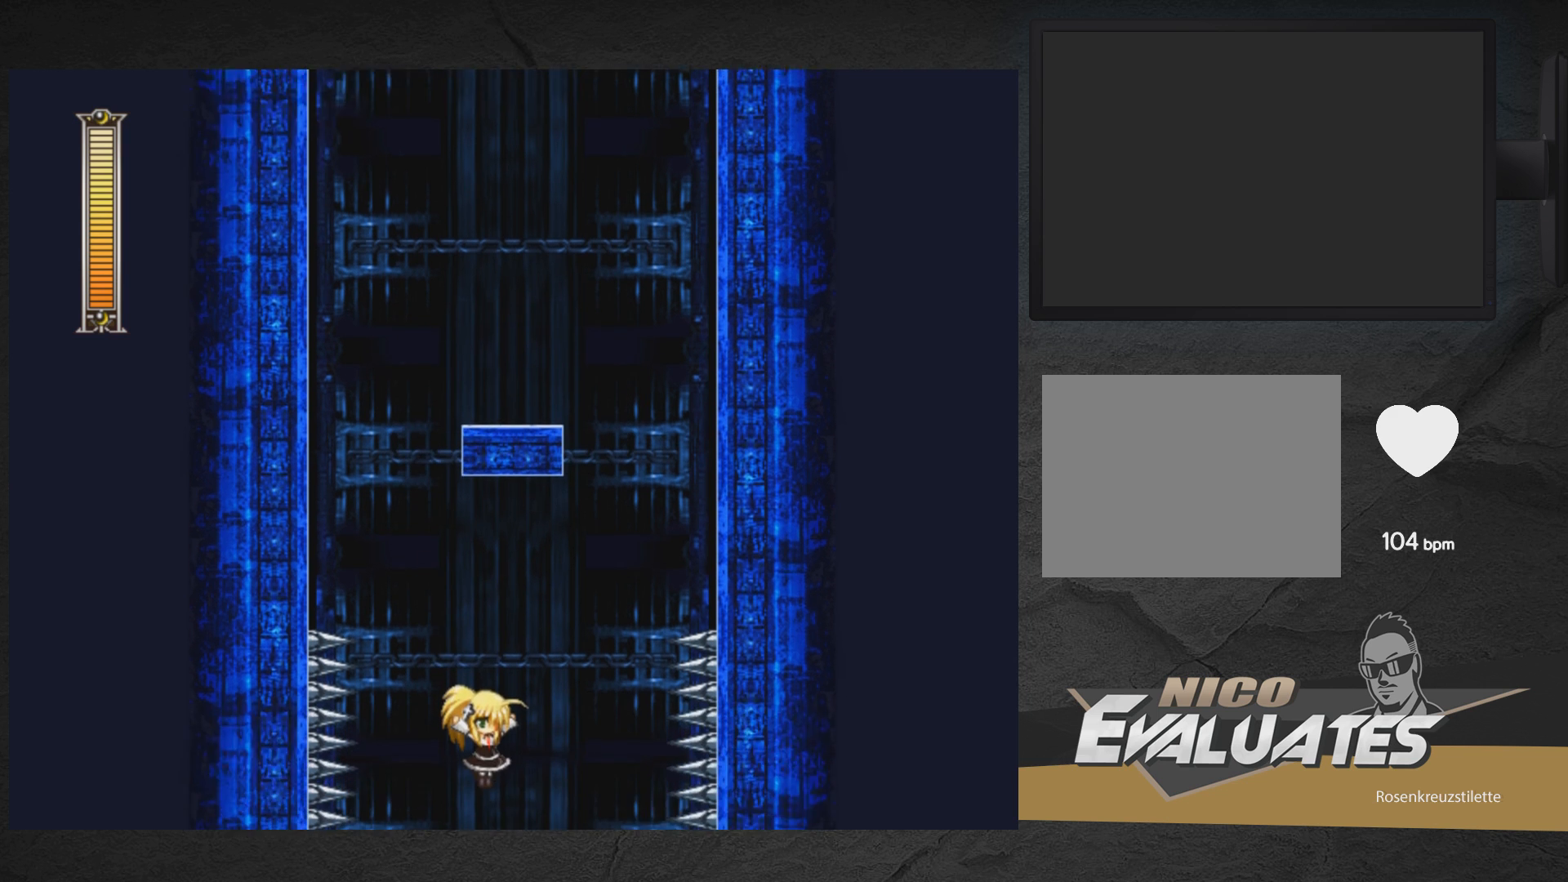
{"buttons": ["DPAD_RIGHT"], "right_stick": "center", "events": [[117, "DPAD_RIGHT", "up"], [317, "DPAD_RIGHT", "down"]]}
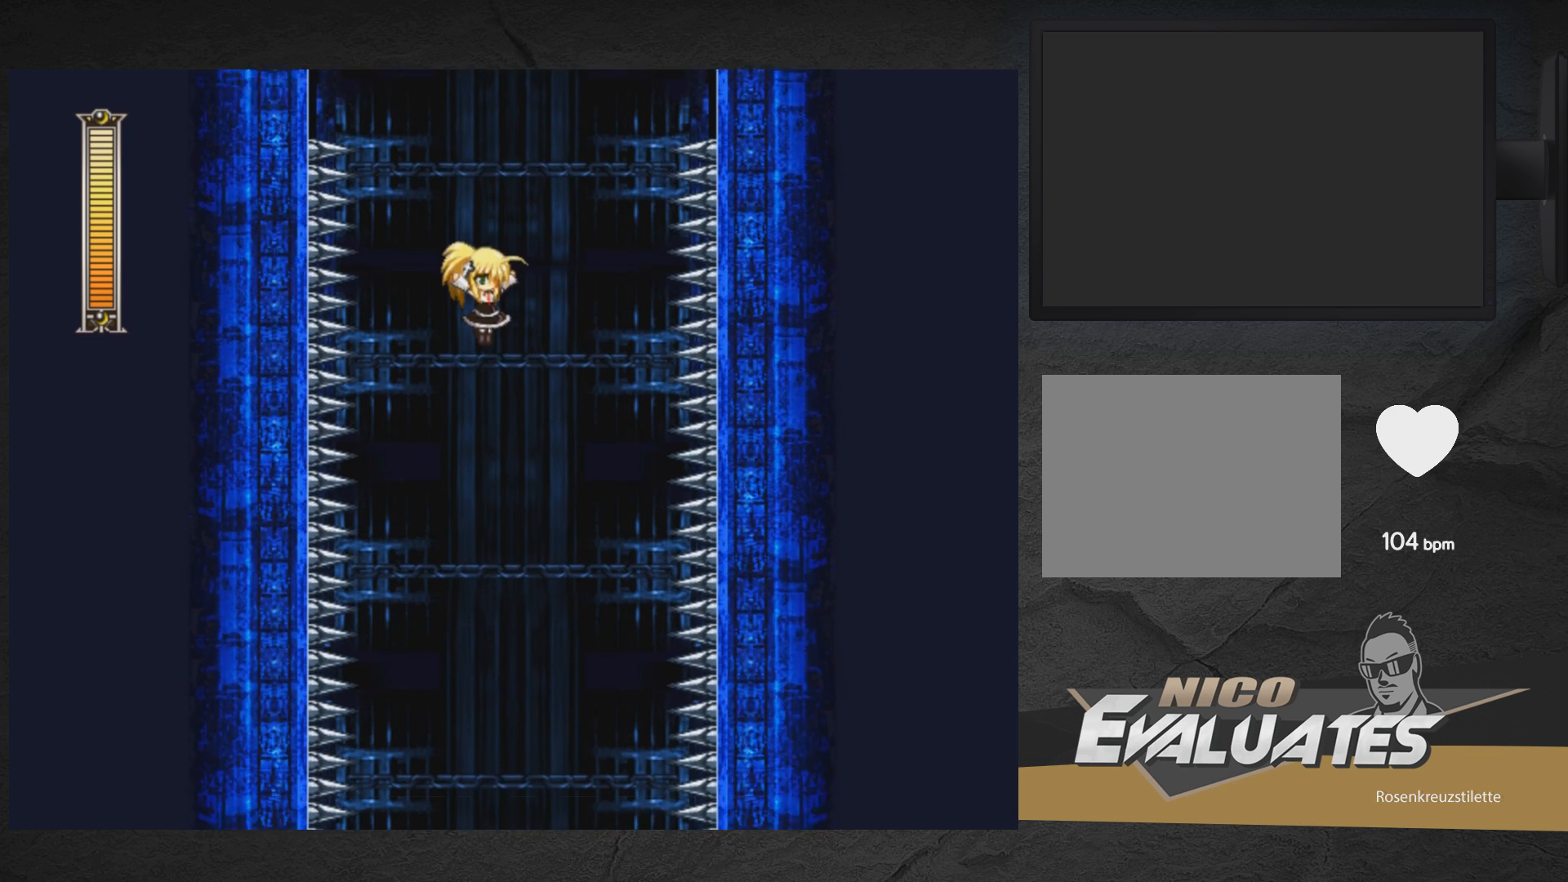
{"buttons": ["DPAD_RIGHT"], "right_stick": "center", "events": [[67, "DPAD_RIGHT", "up"], [383, "DPAD_RIGHT", "down"]]}
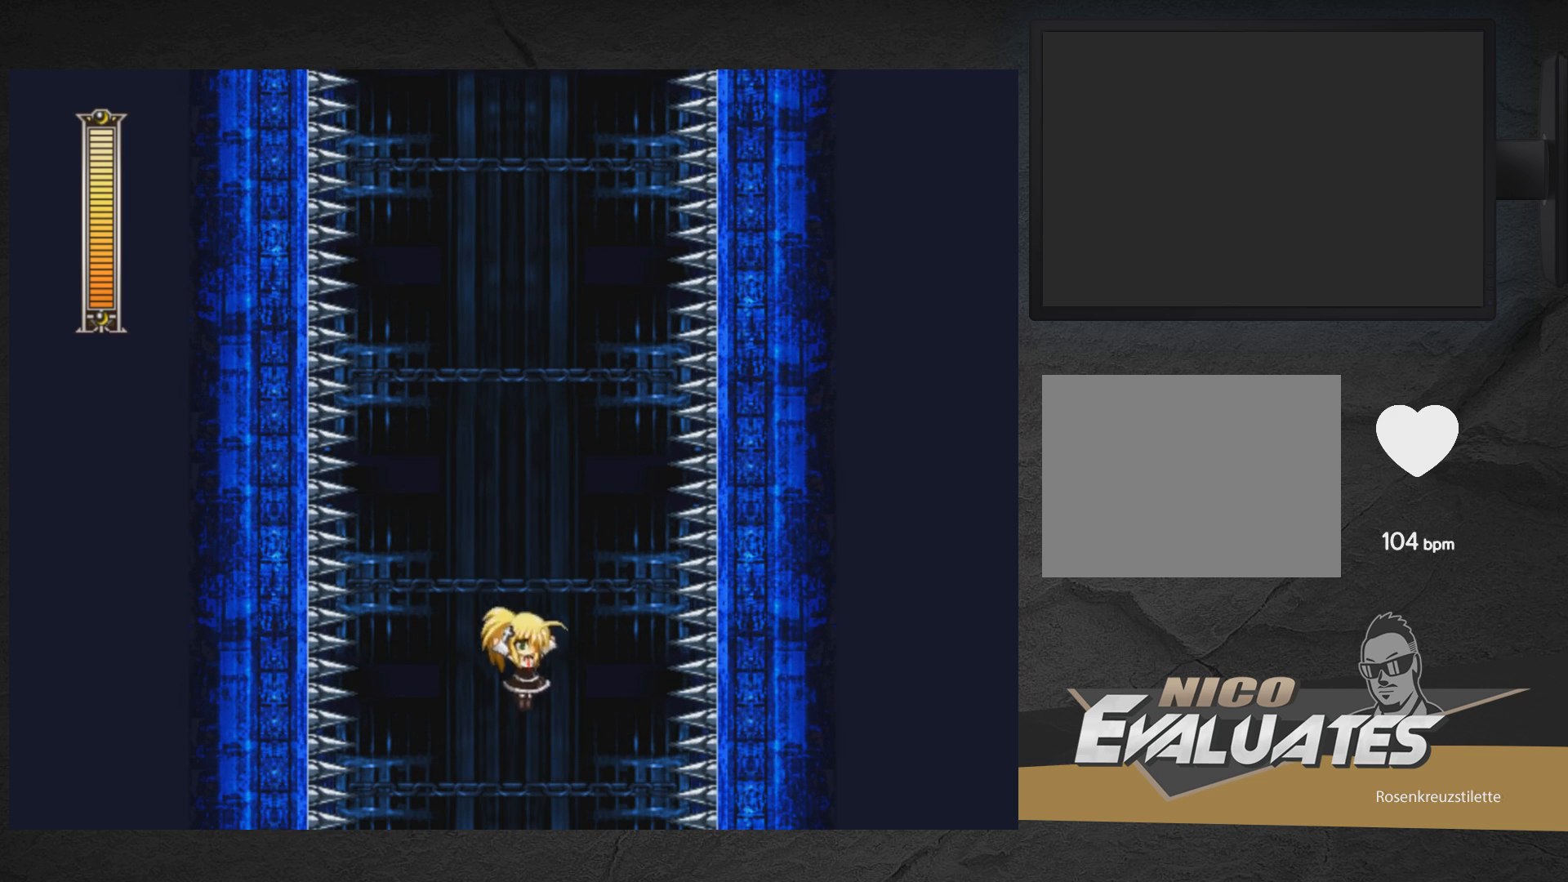
{"buttons": [], "right_stick": "center", "events": [[467, "DPAD_RIGHT", "up"]]}
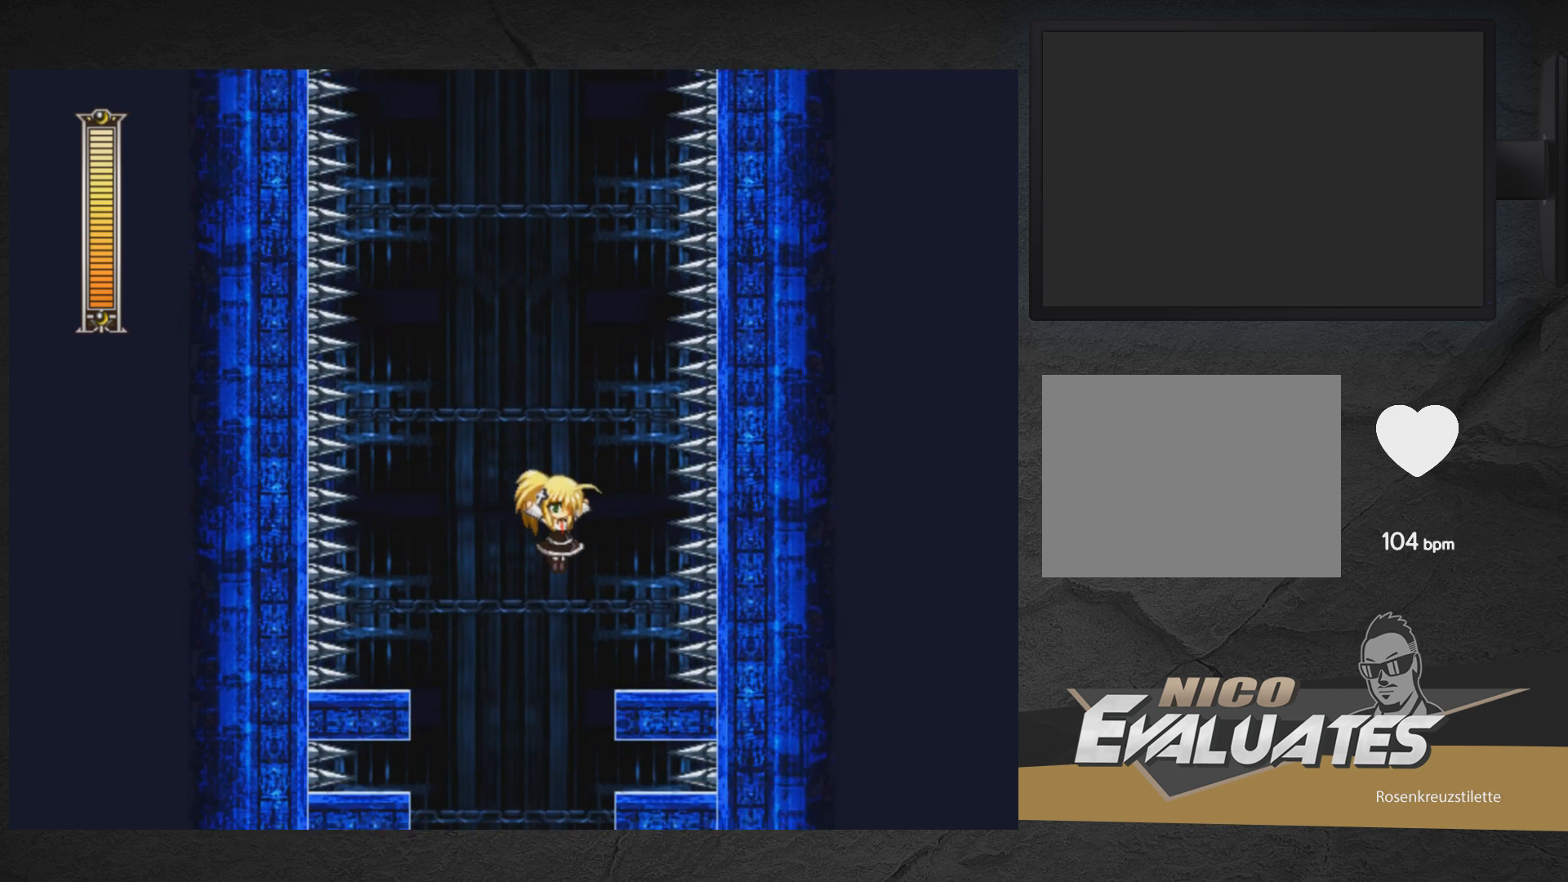
{"buttons": ["A", "DPAD_RIGHT"], "right_stick": "center", "events": [[67, "A", "down"], [117, "DPAD_RIGHT", "down"], [483, "DPAD_RIGHT", "up"], [500, "DPAD_RIGHT", "down"]]}
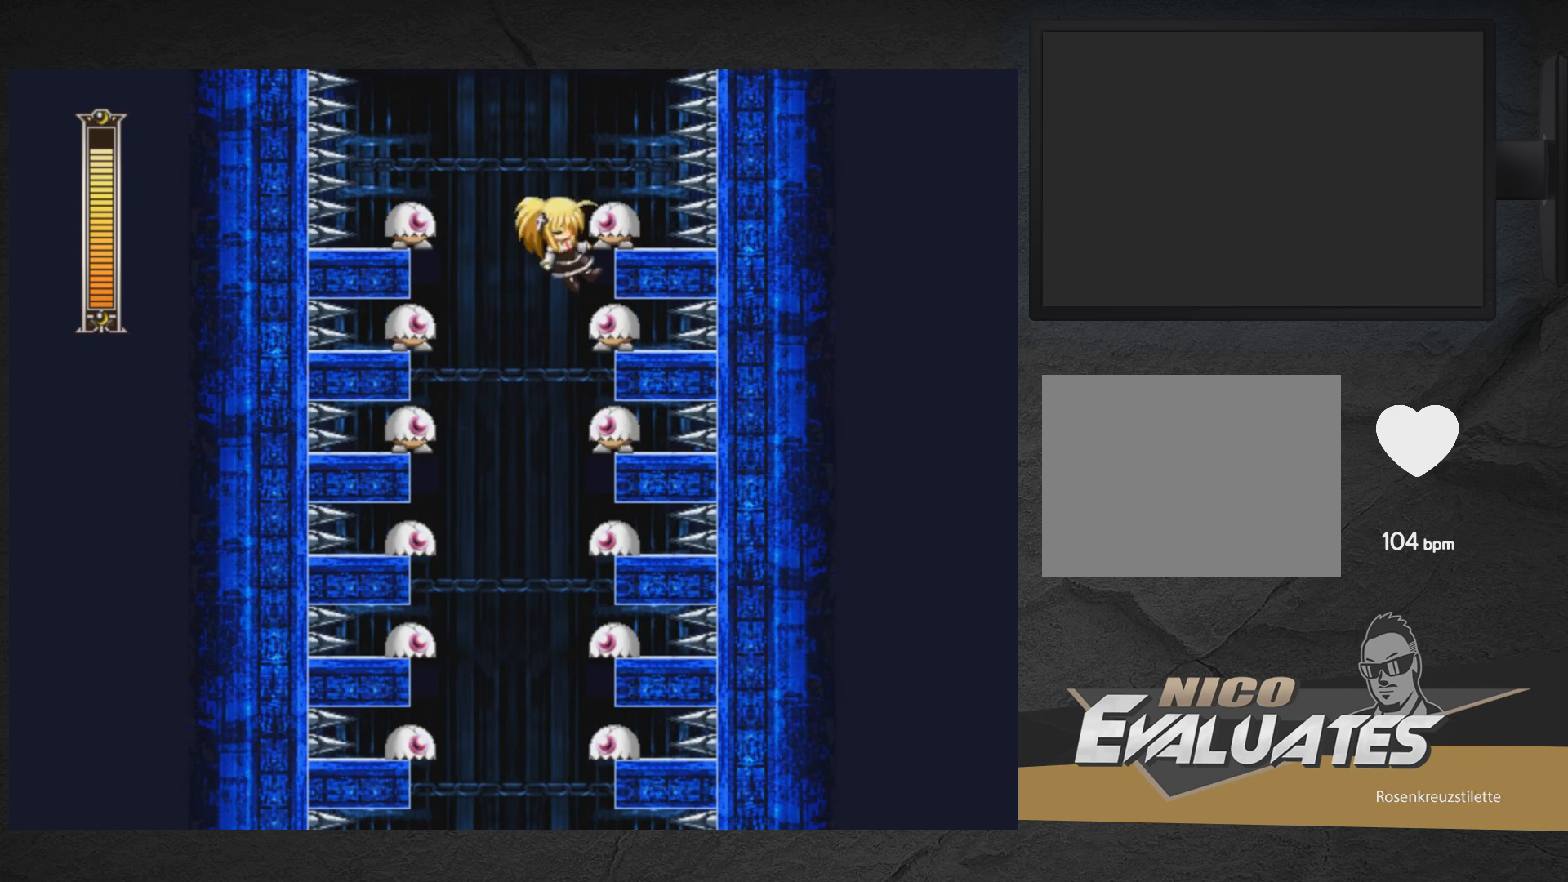
{"buttons": ["DPAD_DOWN", "DPAD_RIGHT"], "right_stick": "center", "events": [[50, "DPAD_DOWN", "down"], [100, "DPAD_DOWN", "up"], [133, "A", "up"], [150, "DPAD_DOWN", "down"]]}
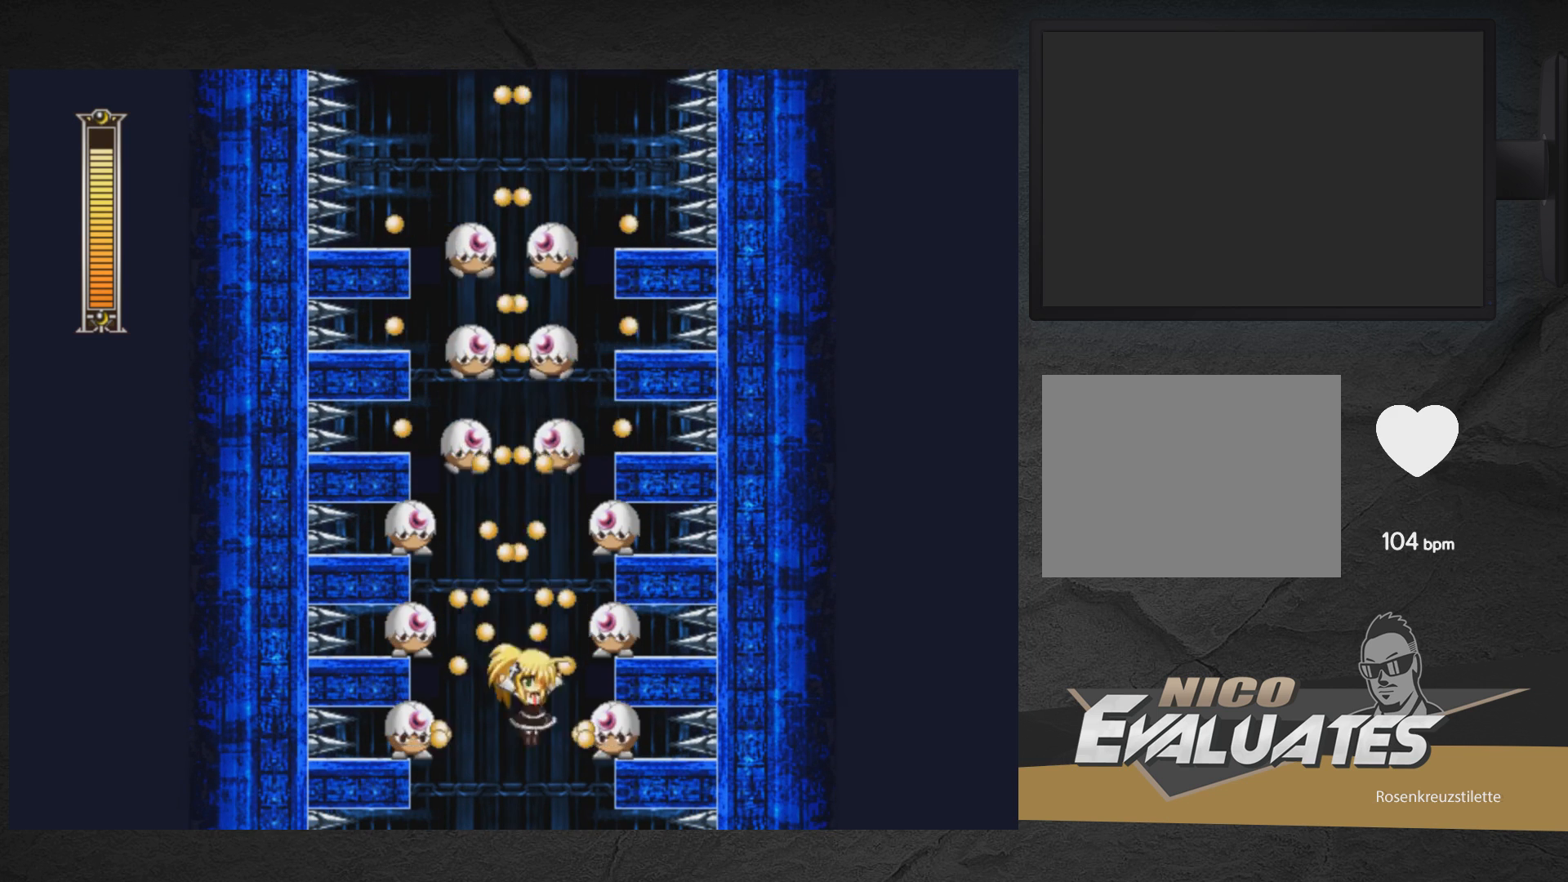
{"buttons": ["A", "DPAD_RIGHT"], "right_stick": "center", "events": [[17, "A", "down"], [17, "DPAD_RIGHT", "up"], [50, "DPAD_RIGHT", "down"], [333, "DPAD_DOWN", "up"]]}